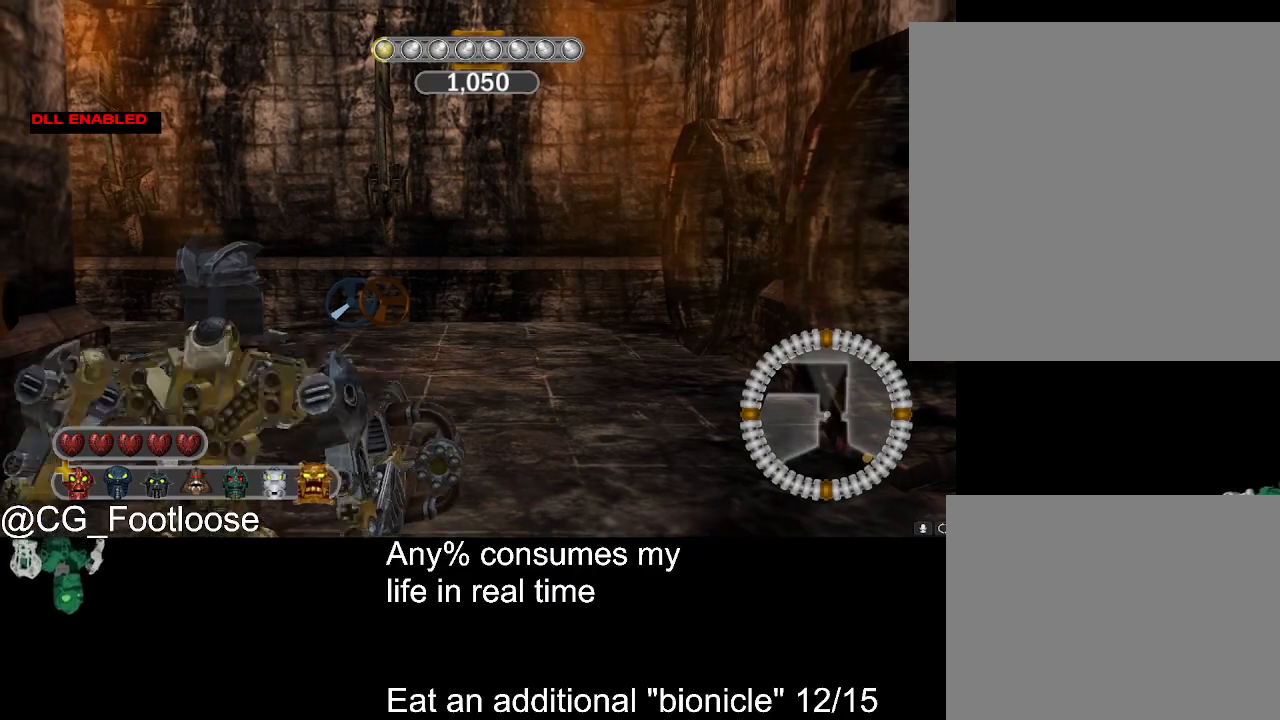
Gameplay with keyboard and mouse; each line is a JSON object with the keys and mouse buttons held at the frame after it. "events" lists presses ("down") and releases ("up") of "1", "a", "d", "down", "escape", "left", "q", "return", "right", "s", "space", "up", "w", "mouse_left", "mouse_wheel_up" and "mouse_wheel_down" between this image and that frame as [ms after this image, input, new state], when the widget could be followed in between. "mouse_left", "mouse_wheel_up", "mouse_wheel_down" = the "left", "wheel_up", "wheel_down" buttons of the "mouse" list. No other keys are recorded. Not read: mouse_move.
{"keys": [], "mouse": [], "events": []}
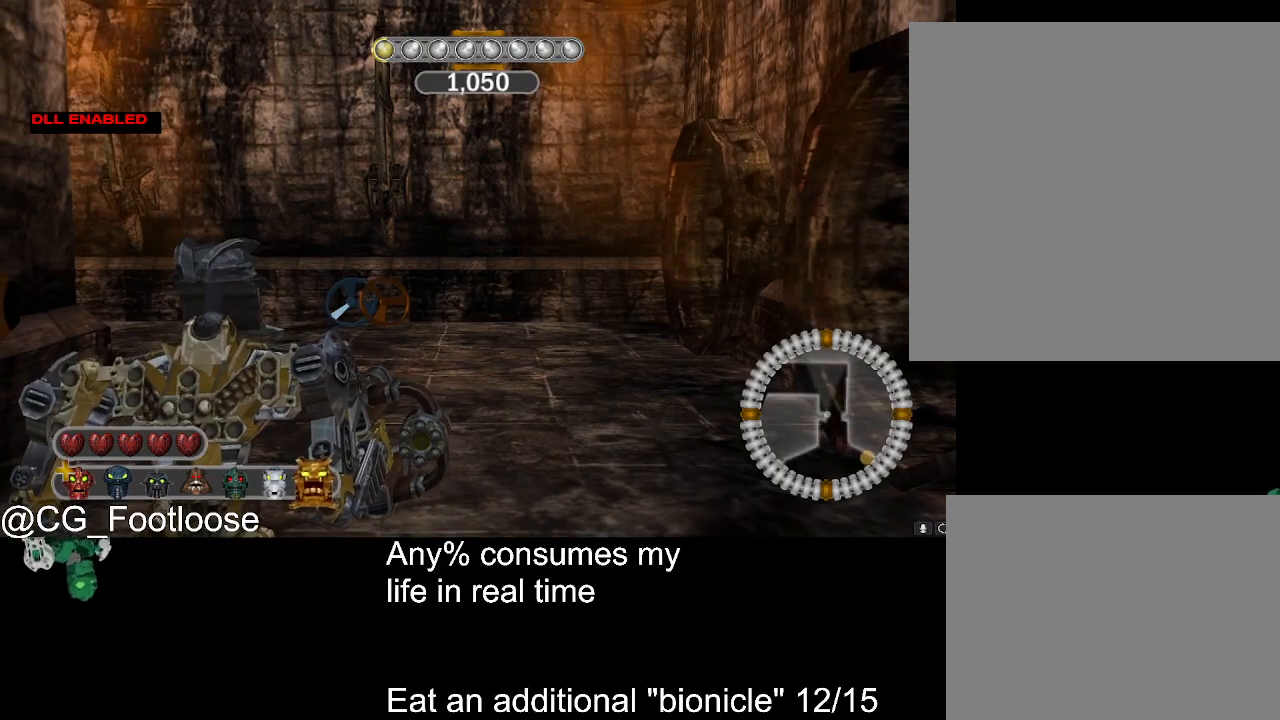
{"keys": ["s"], "mouse": [], "events": [[467, "s", "down"]]}
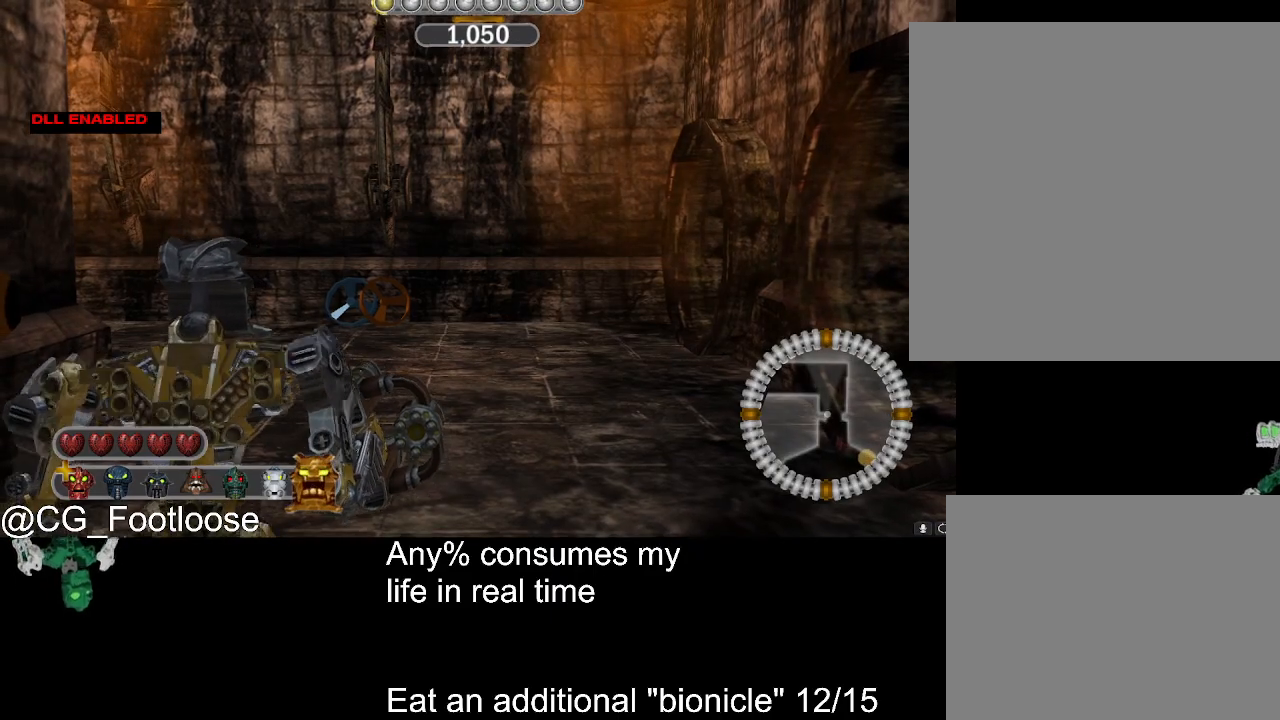
{"keys": [], "mouse": [], "events": [[100, "mouse_left", "down"], [200, "mouse_left", "up"], [333, "s", "up"]]}
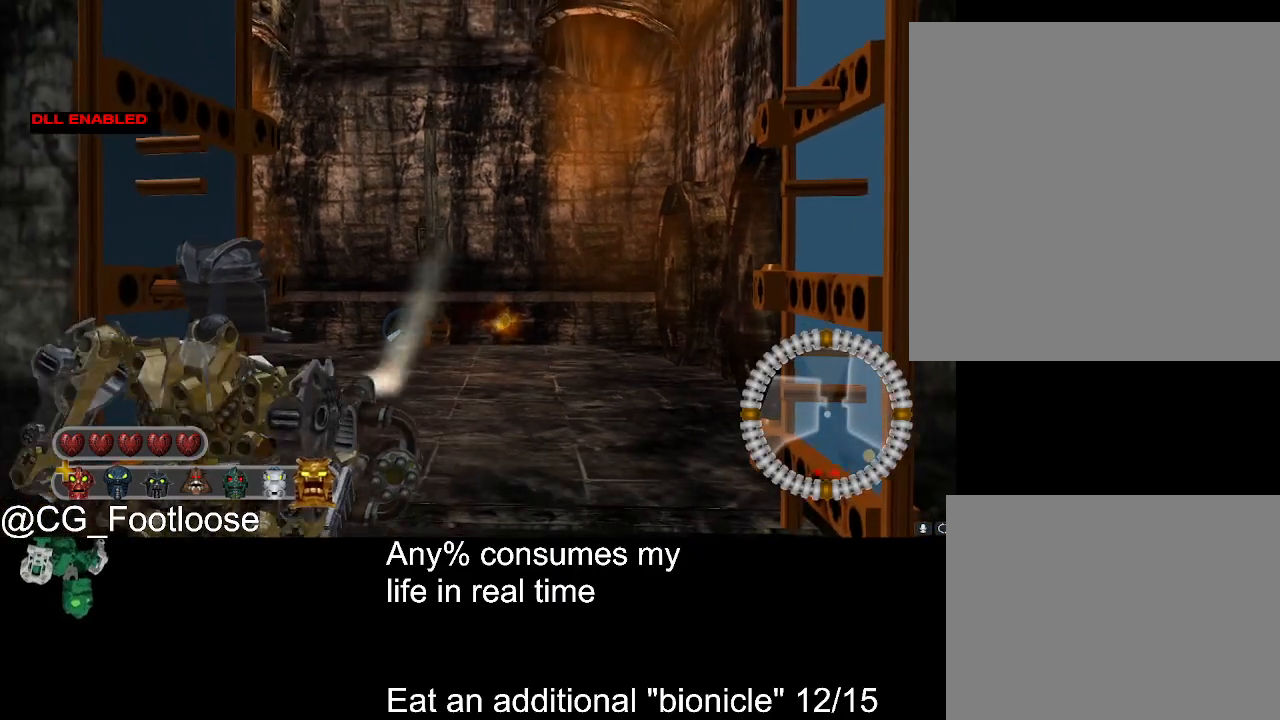
{"keys": [], "mouse": [], "events": [[217, "mouse_wheel_down", "down"], [350, "mouse_wheel_down", "up"]]}
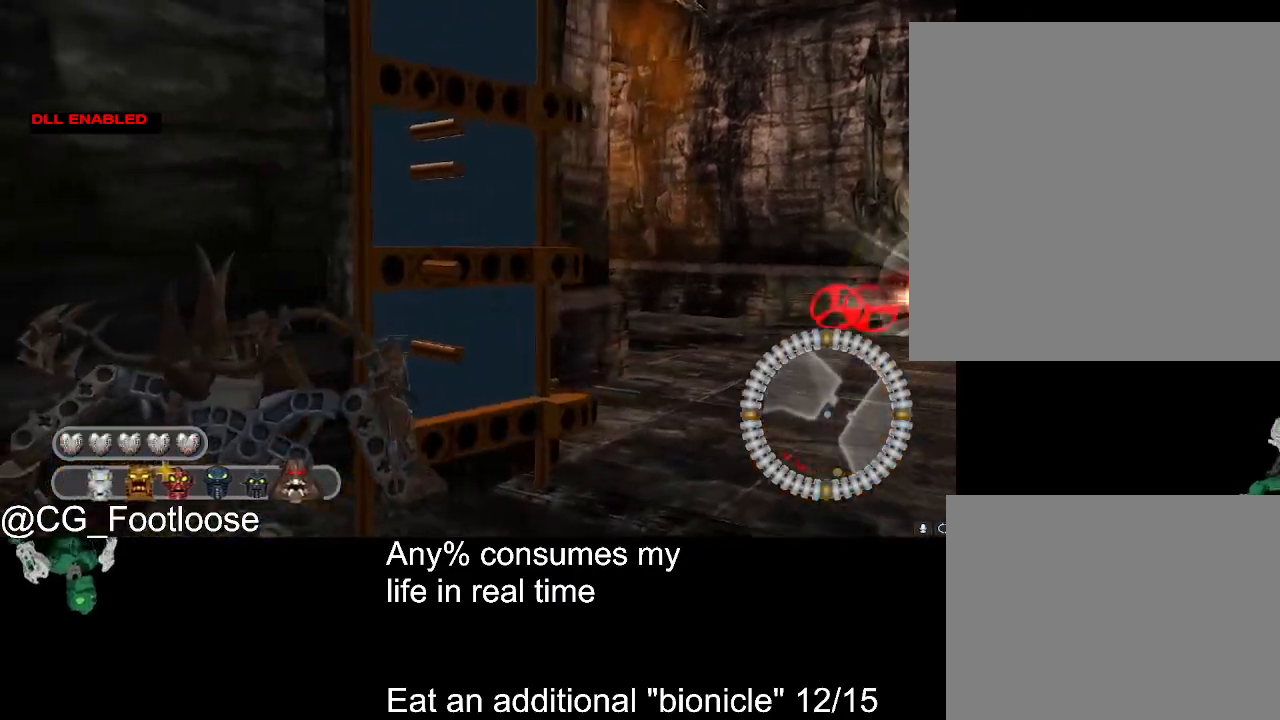
{"keys": ["w"], "mouse": [], "events": [[83, "w", "down"], [317, "mouse_wheel_up", "down"], [367, "mouse_wheel_up", "up"]]}
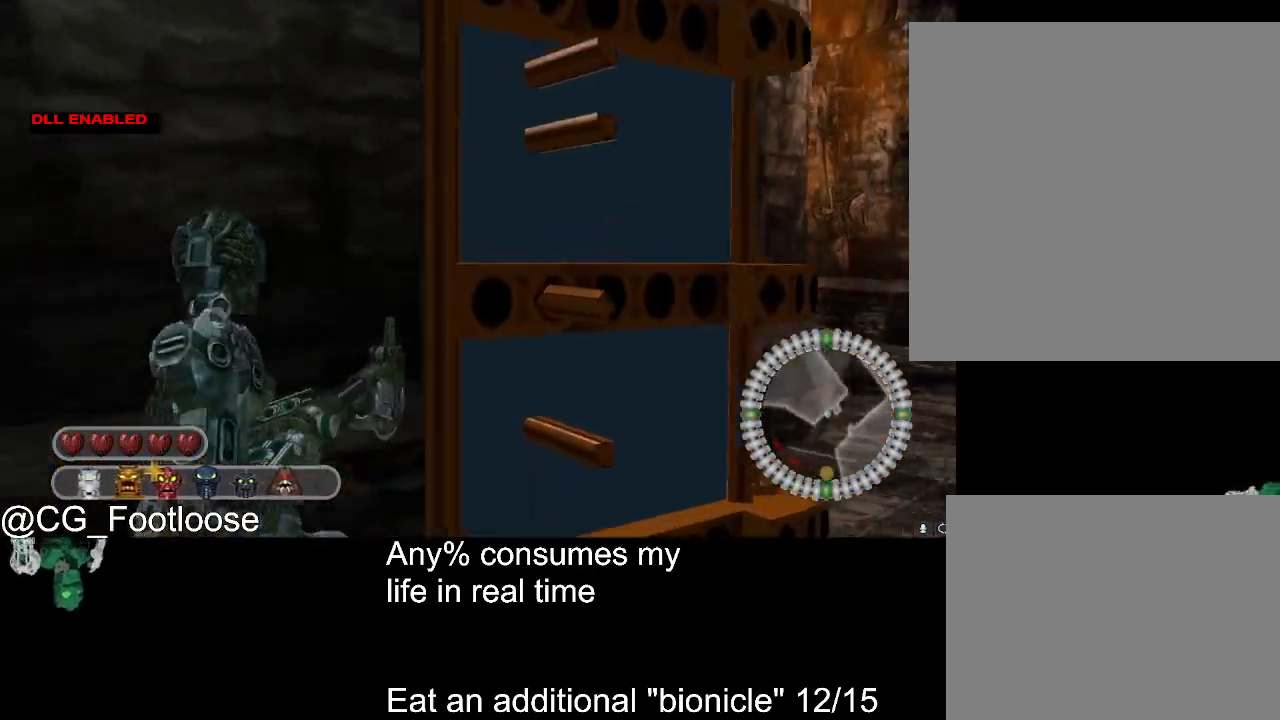
{"keys": [], "mouse": [], "events": [[433, "w", "up"]]}
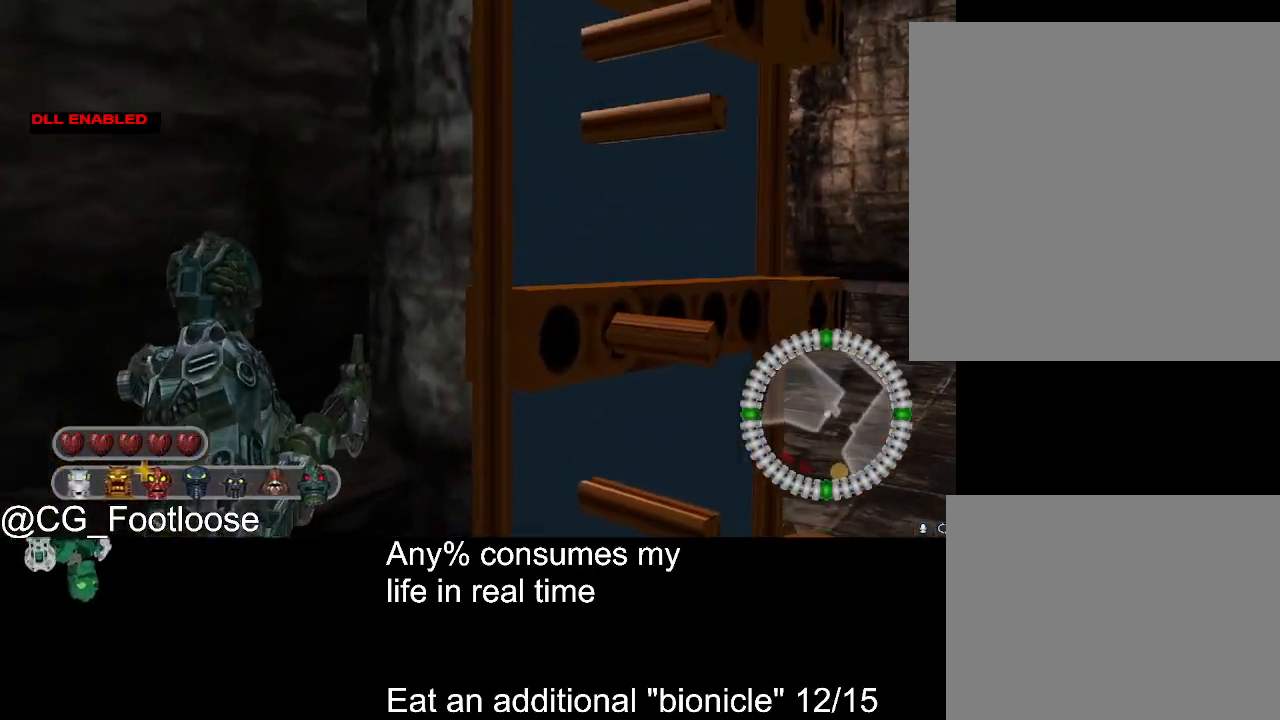
{"keys": [], "mouse": [], "events": [[267, "1", "down"], [350, "1", "up"]]}
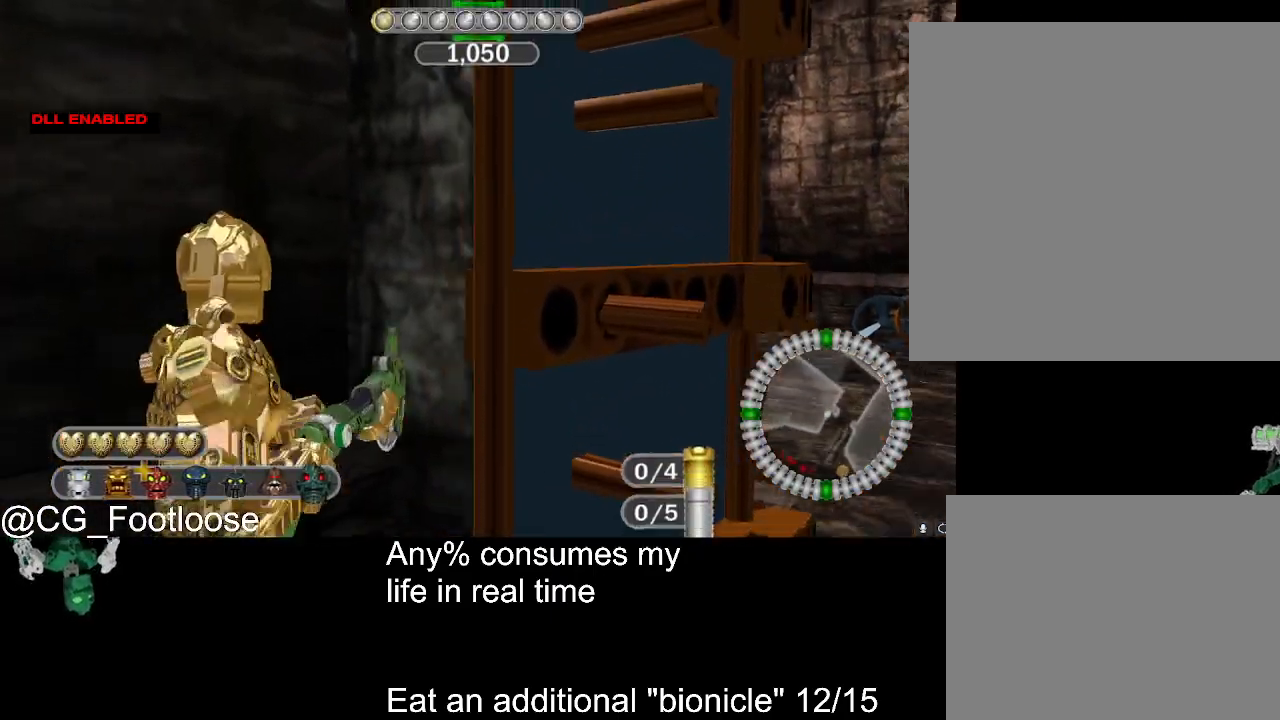
{"keys": [], "mouse": [], "events": []}
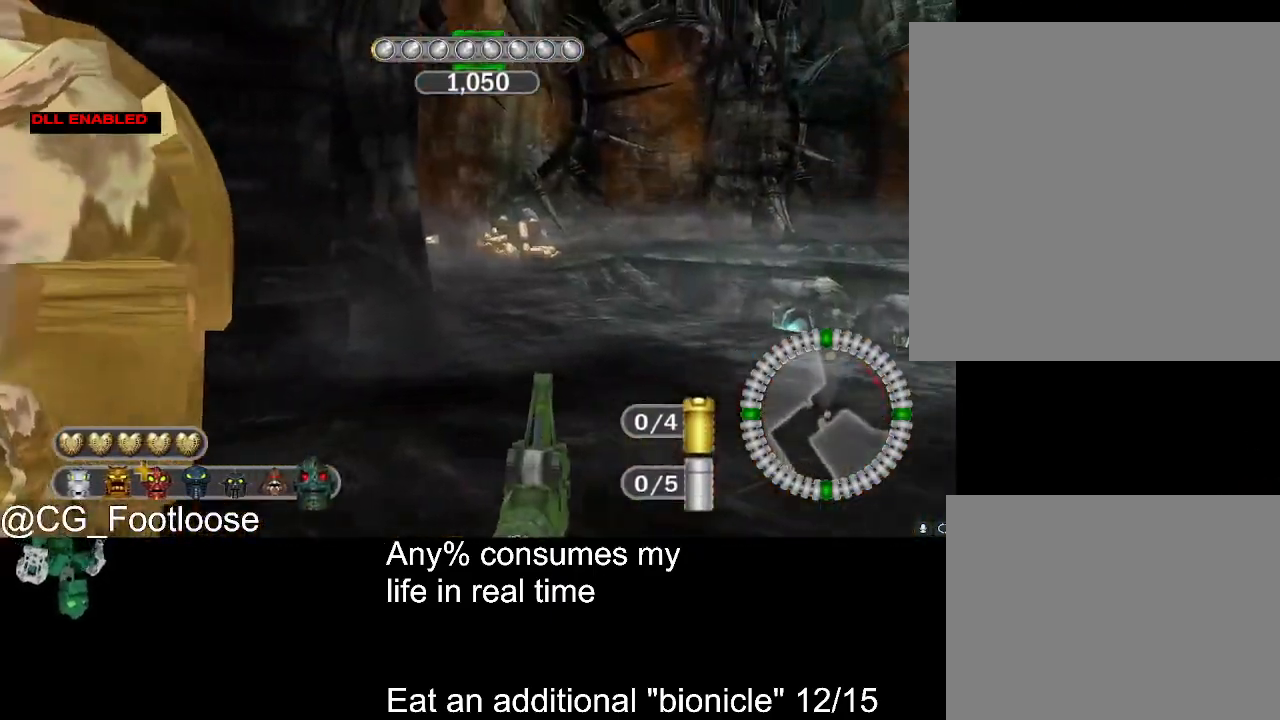
{"keys": [], "mouse": [], "events": []}
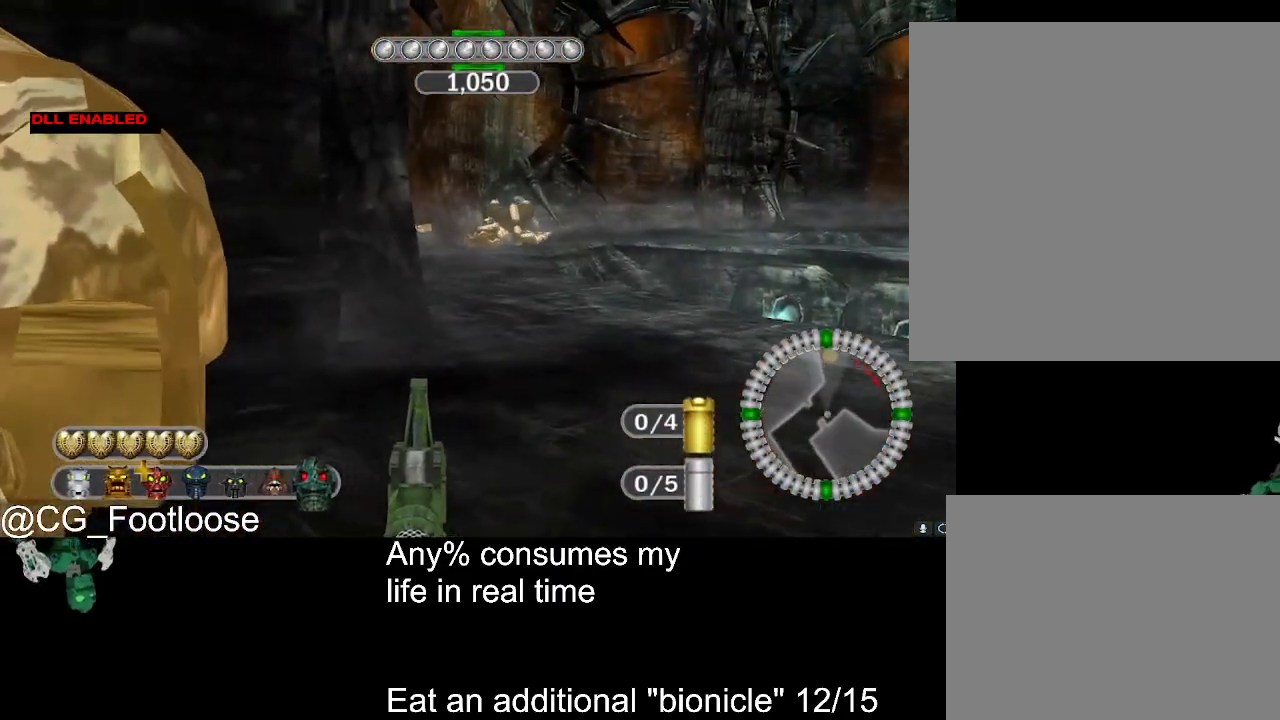
{"keys": [], "mouse": [], "events": []}
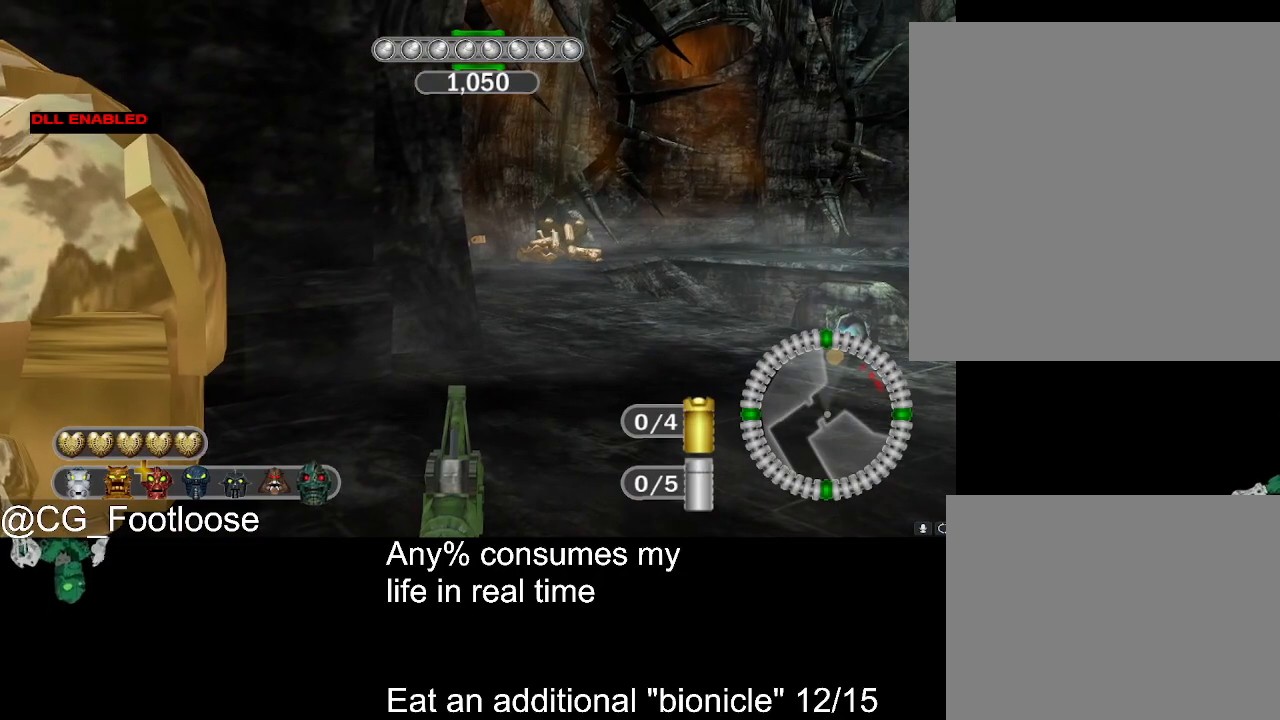
{"keys": [], "mouse": [], "events": []}
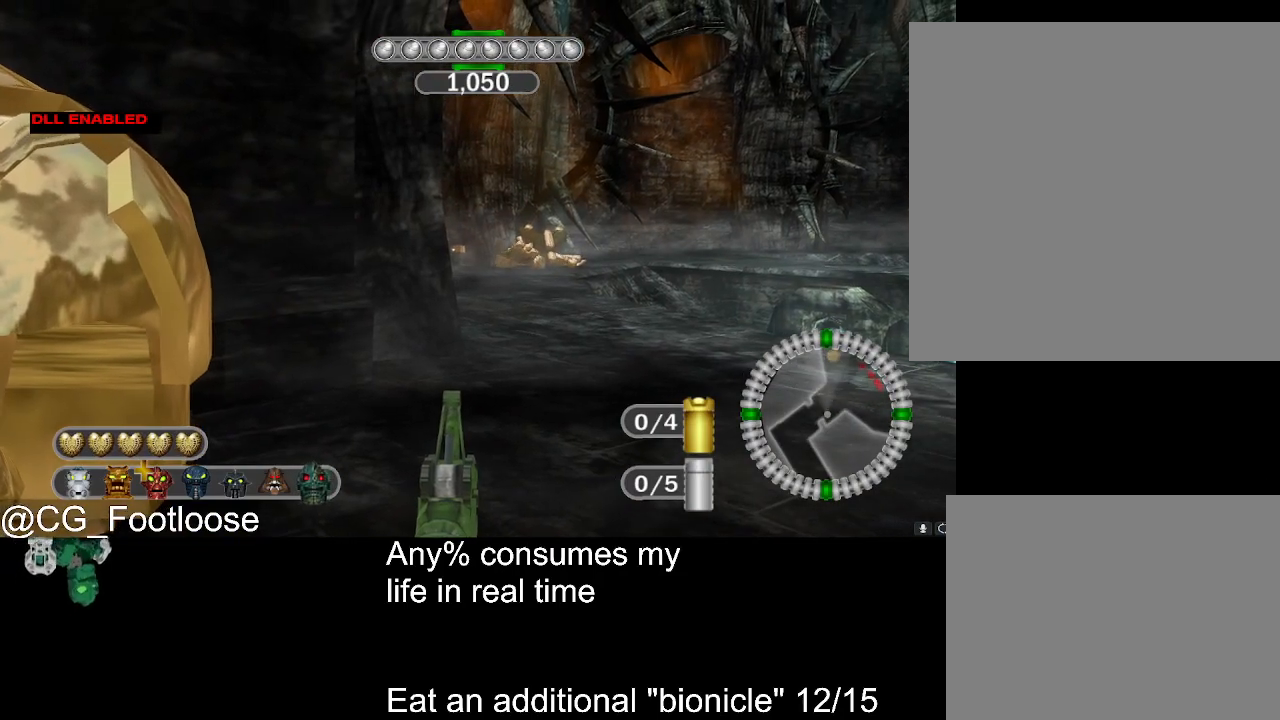
{"keys": [], "mouse": [], "events": []}
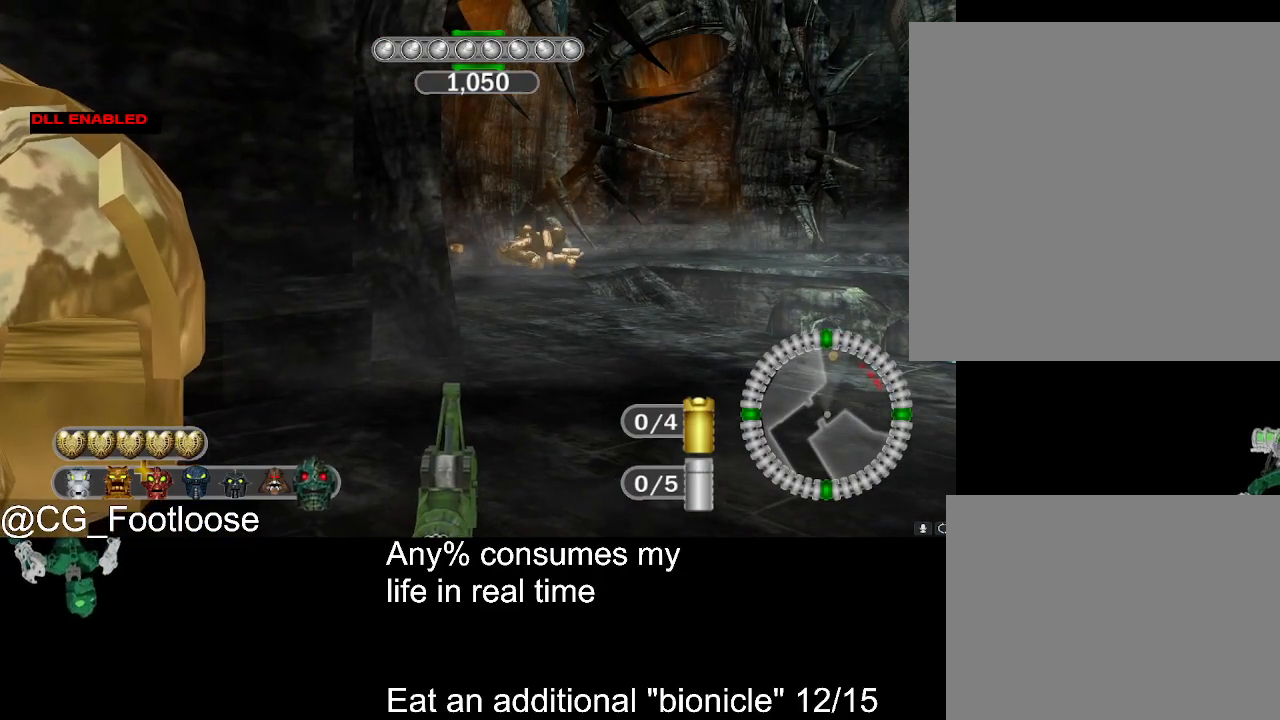
{"keys": ["w"], "mouse": [], "events": [[217, "w", "down"]]}
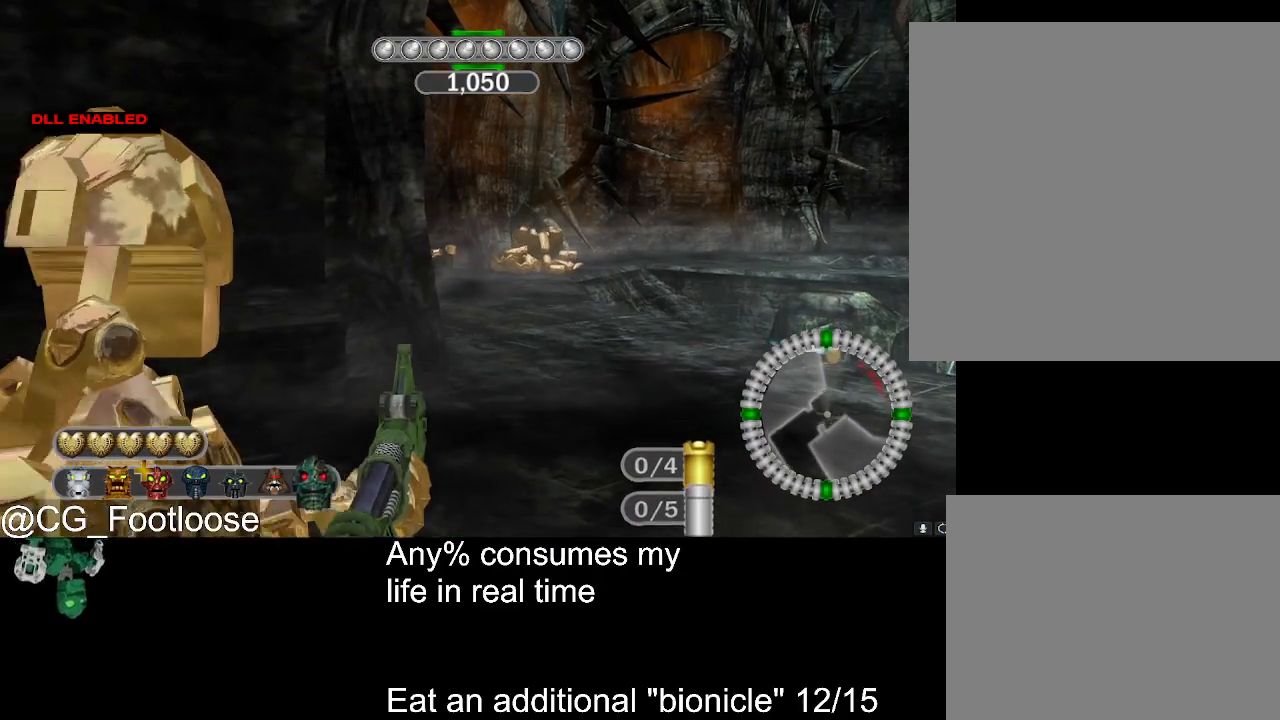
{"keys": ["w"], "mouse": [], "events": []}
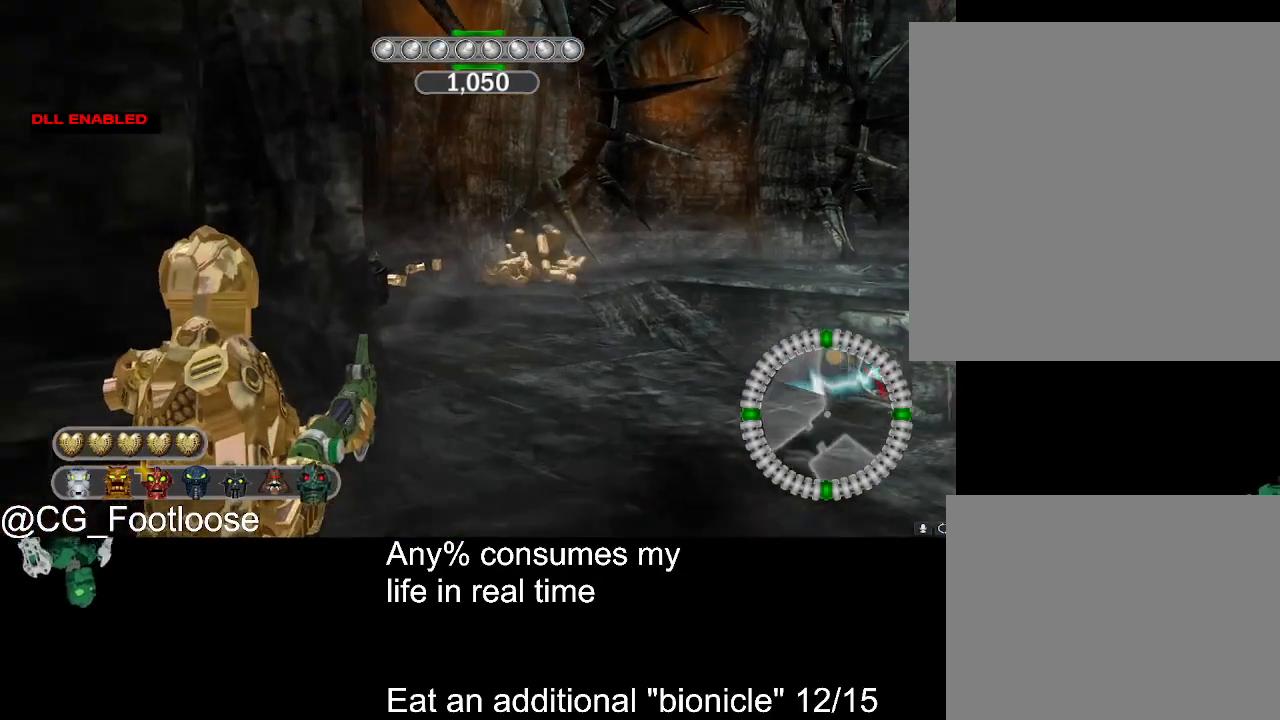
{"keys": ["w"], "mouse": [], "events": []}
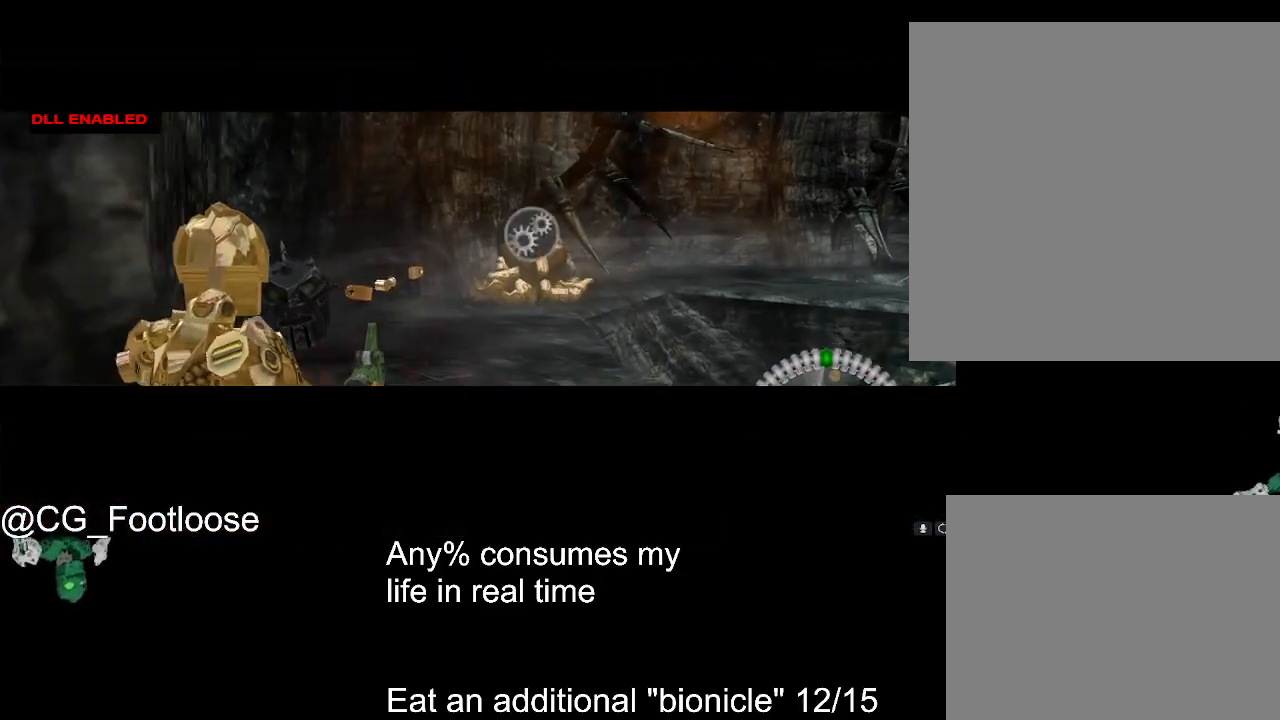
{"keys": [], "mouse": [], "events": [[167, "space", "down"], [217, "w", "up"], [400, "space", "up"]]}